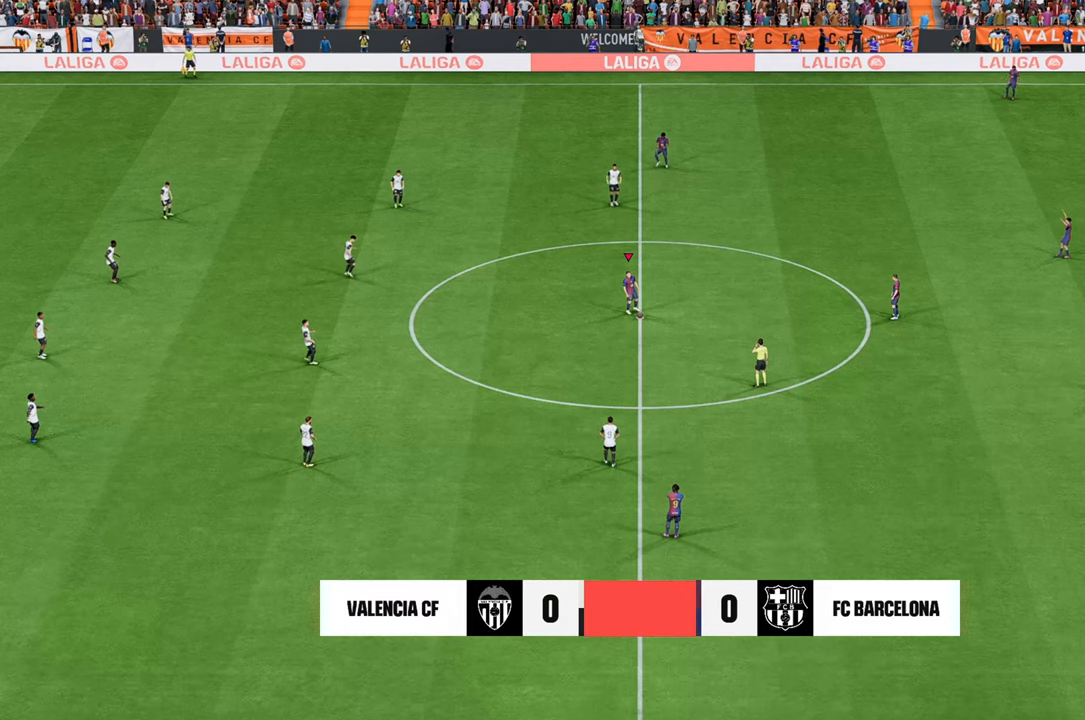
Gameplay with a controller (Xbox layout); each line is a JSON object with the inputs held at the frame after it. "events" lists button and stick changes between this image and that frame as [ms after this image, input, new state], when the widget could be followed in between. Not read: L3 R3.
{"buttons": [], "left_stick": "right", "right_stick": "center", "events": [[350, "left_stick", "right"]]}
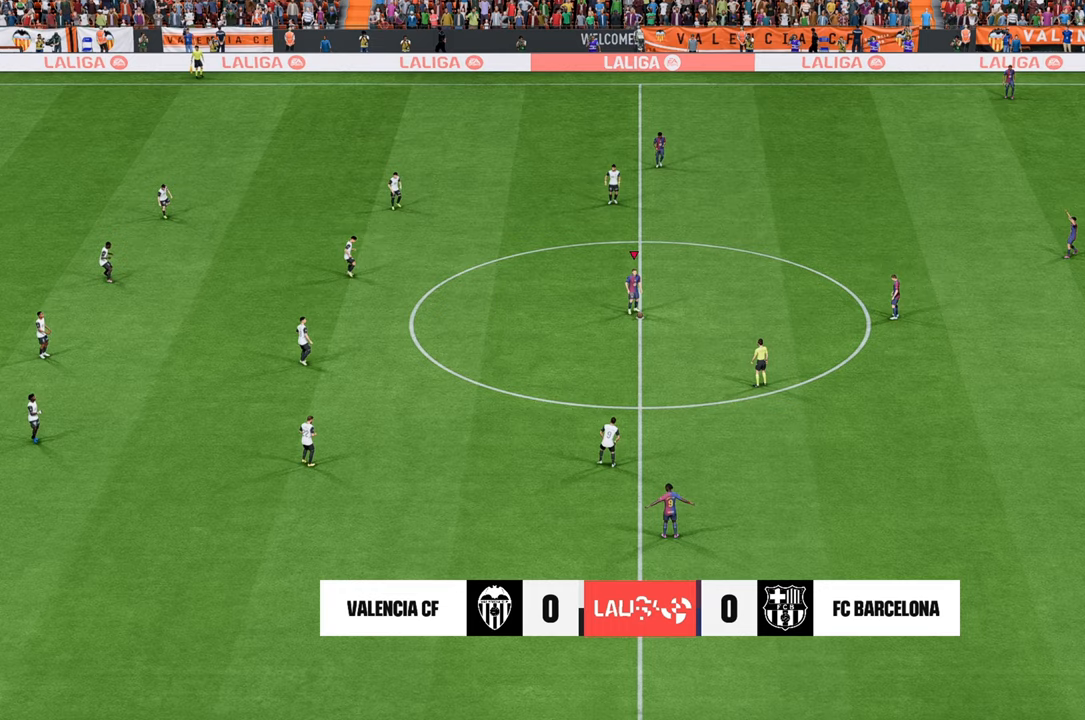
{"buttons": [], "left_stick": "right", "right_stick": "center", "events": [[350, "A", "down"], [450, "A", "up"]]}
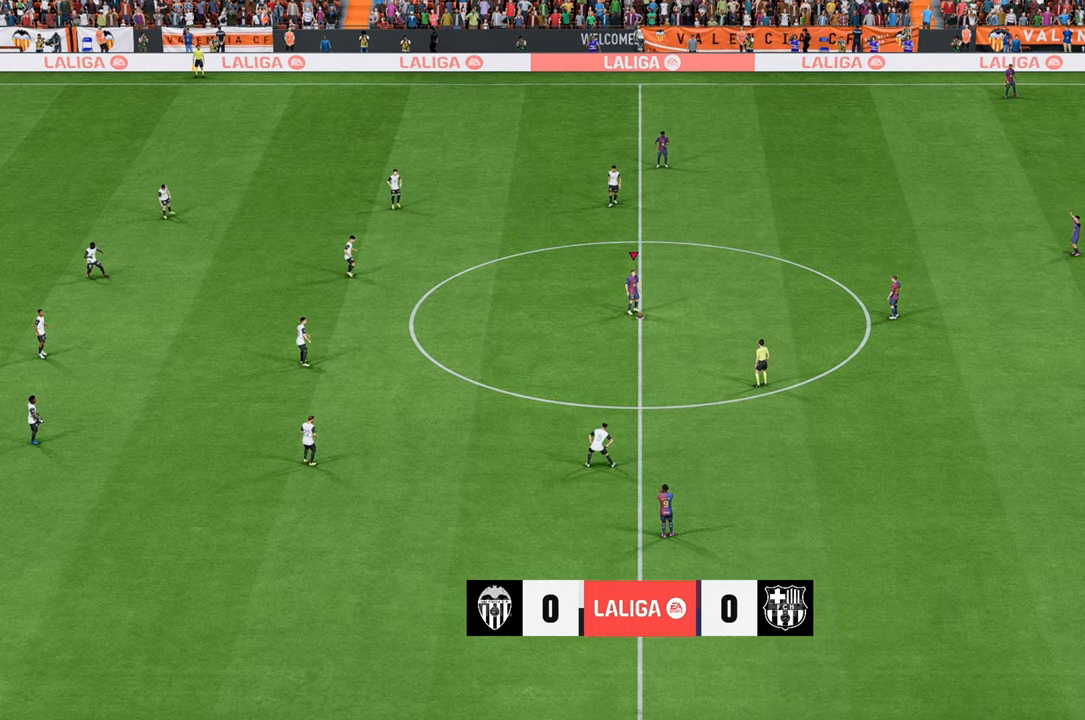
{"buttons": [], "left_stick": "right", "right_stick": "center", "events": []}
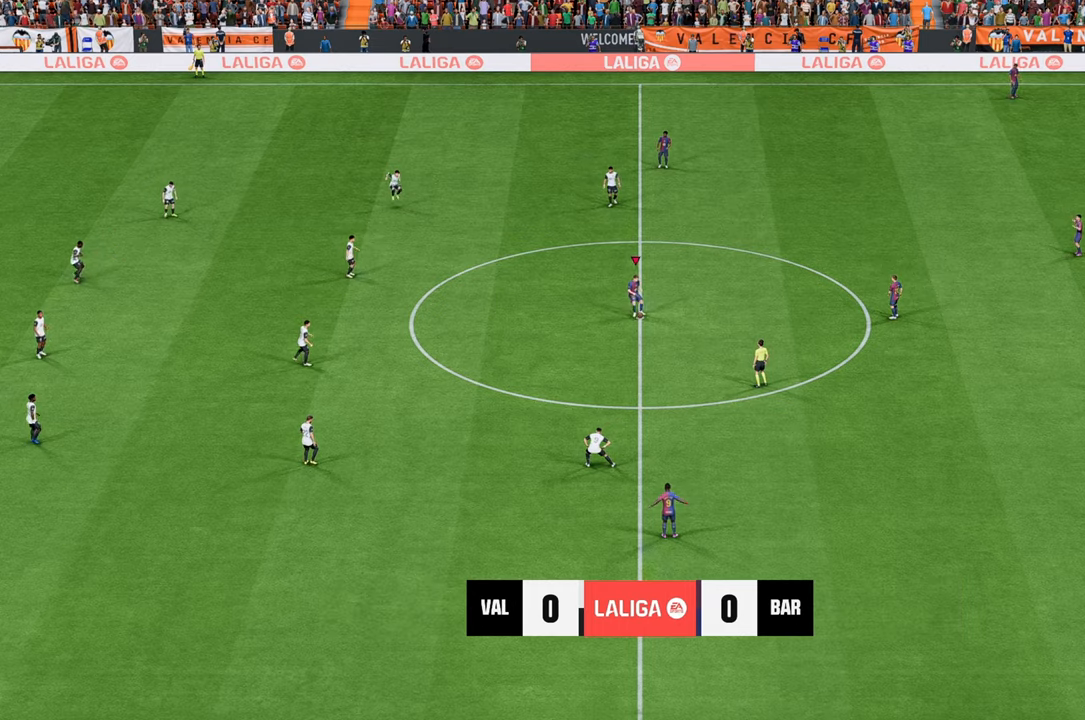
{"buttons": ["A"], "left_stick": "left", "right_stick": "center", "events": [[333, "left_stick", "center"], [500, "A", "down"], [500, "left_stick", "left"]]}
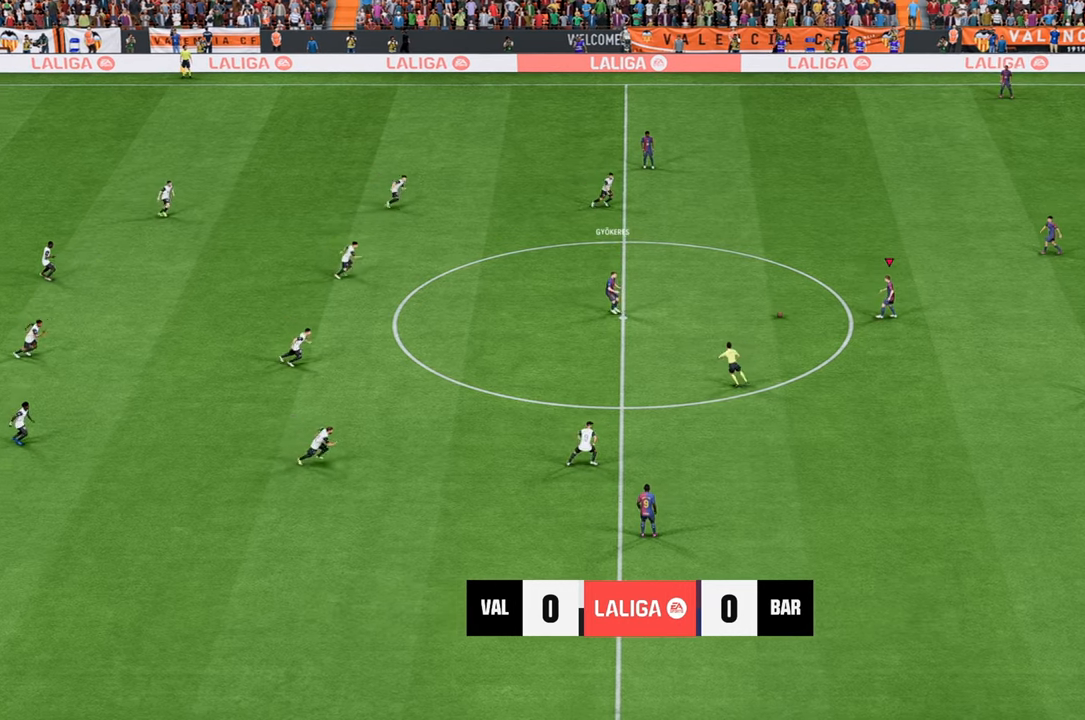
{"buttons": [], "left_stick": "center", "right_stick": "center", "events": [[83, "A", "up"], [400, "left_stick", "center"]]}
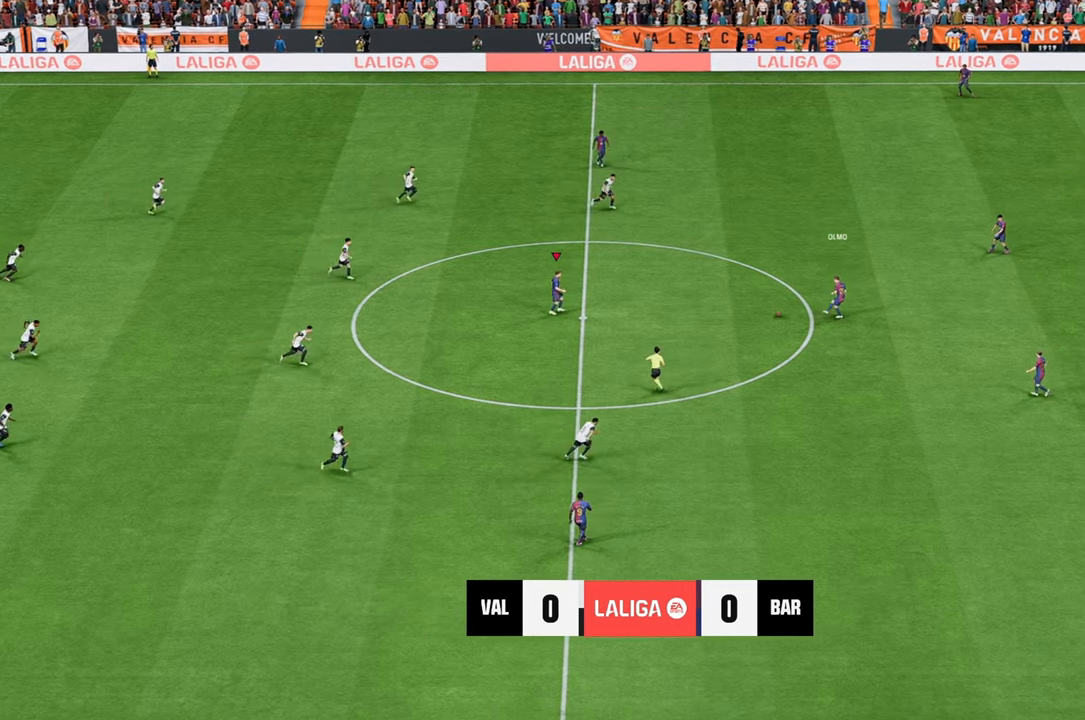
{"buttons": [], "left_stick": "up", "right_stick": "center", "events": [[350, "left_stick", "up"]]}
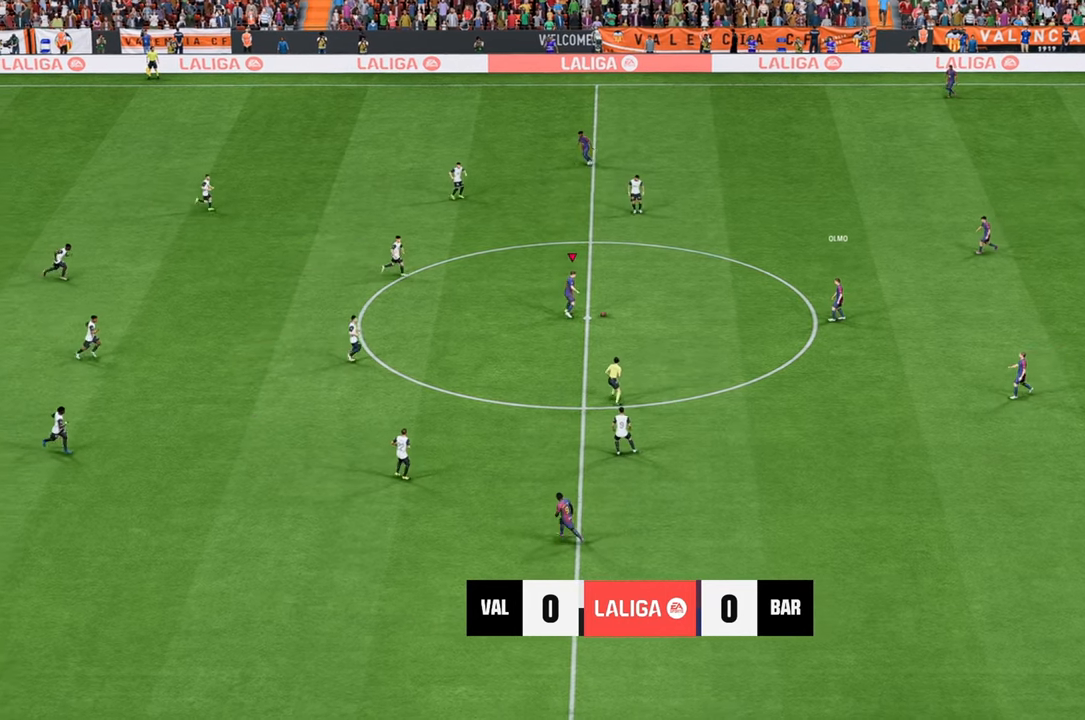
{"buttons": [], "left_stick": "up-right", "right_stick": "down", "events": [[300, "right_stick", "down"], [483, "left_stick", "up-right"]]}
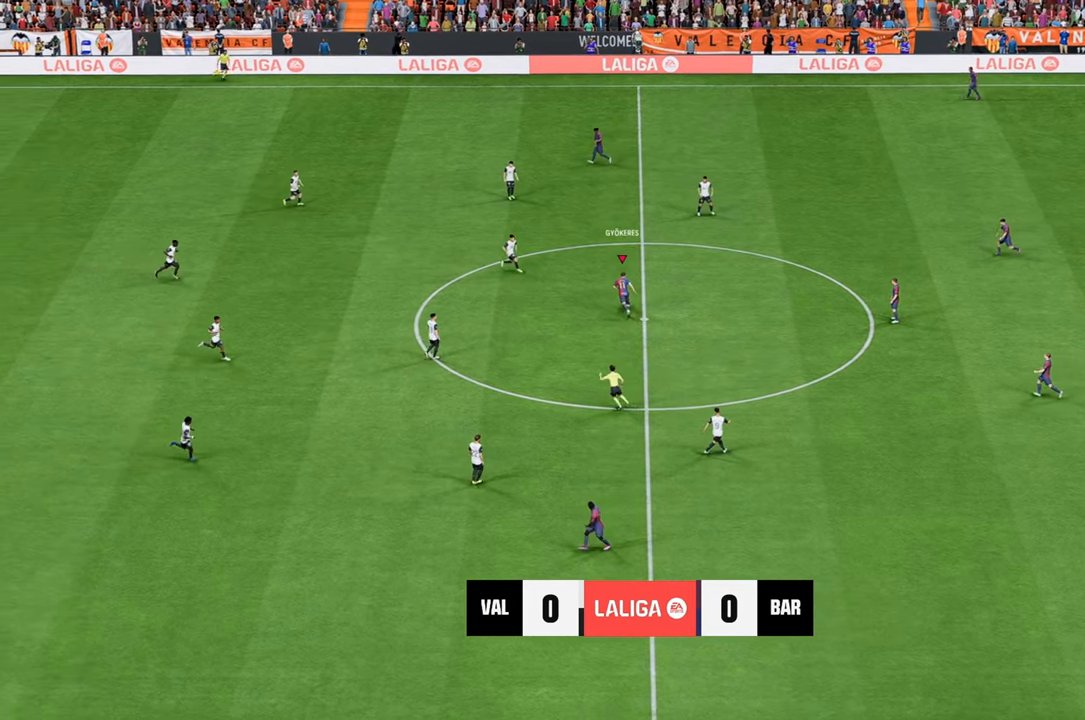
{"buttons": [], "left_stick": "down-right", "right_stick": "center", "events": [[33, "right_stick", "center"], [117, "left_stick", "down-right"]]}
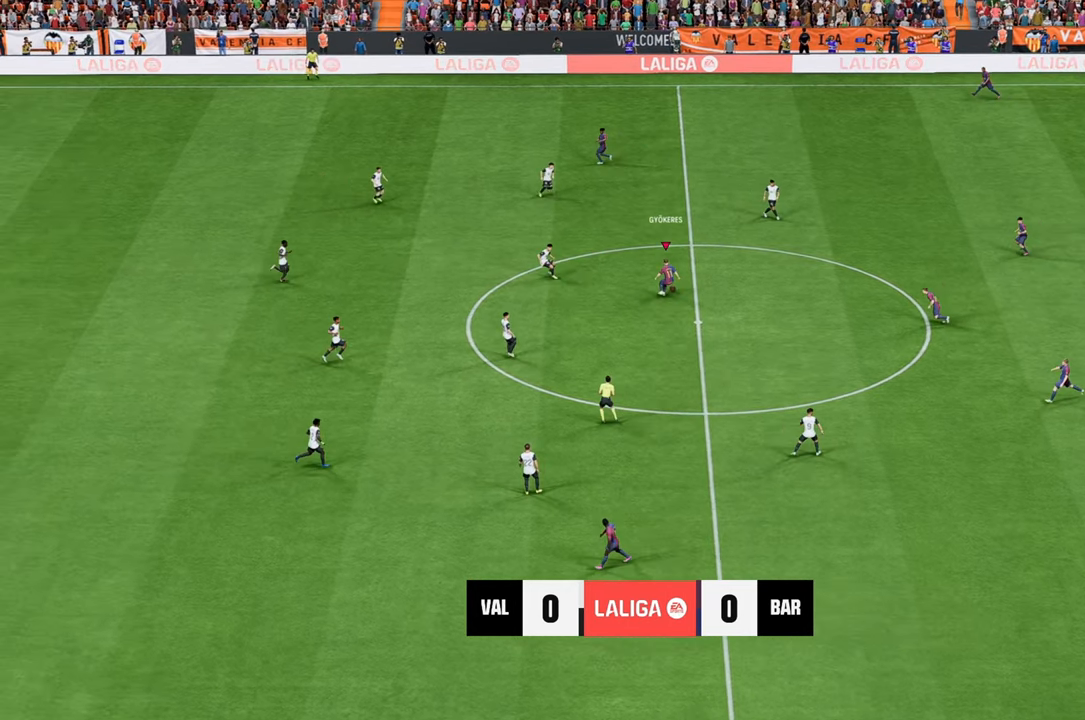
{"buttons": [], "left_stick": "down-right", "right_stick": "center", "events": [[83, "left_stick", "right"], [333, "left_stick", "down-right"], [367, "A", "down"], [400, "A", "up"]]}
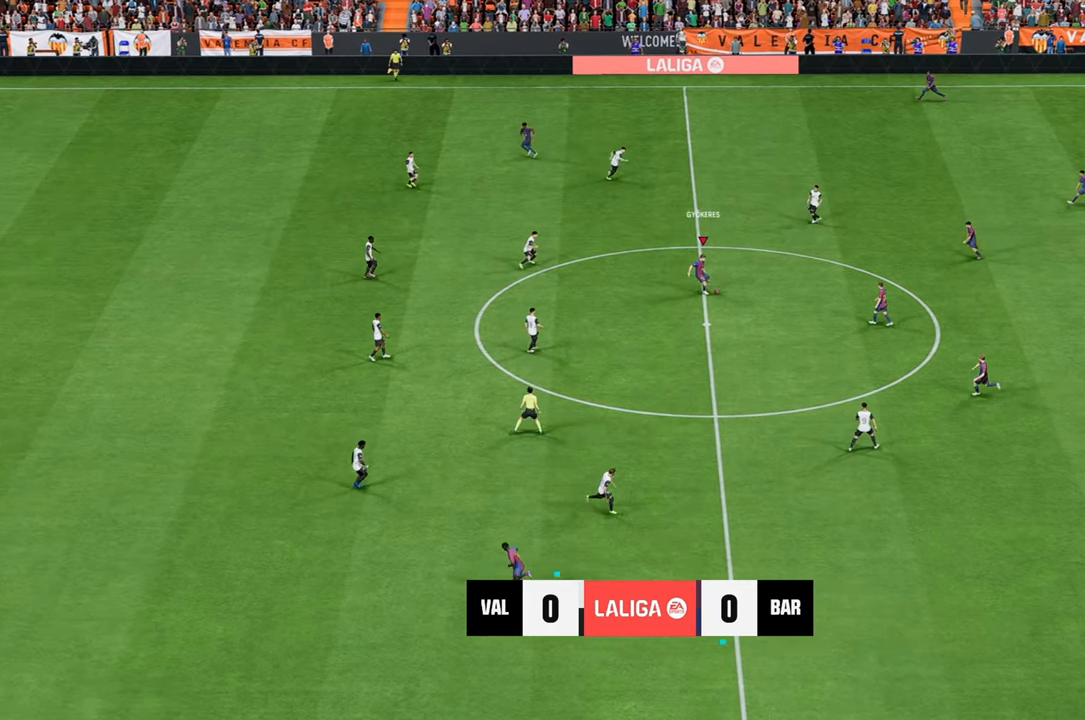
{"buttons": [], "left_stick": "down-left", "right_stick": "center", "events": [[200, "left_stick", "down"], [400, "left_stick", "down-left"]]}
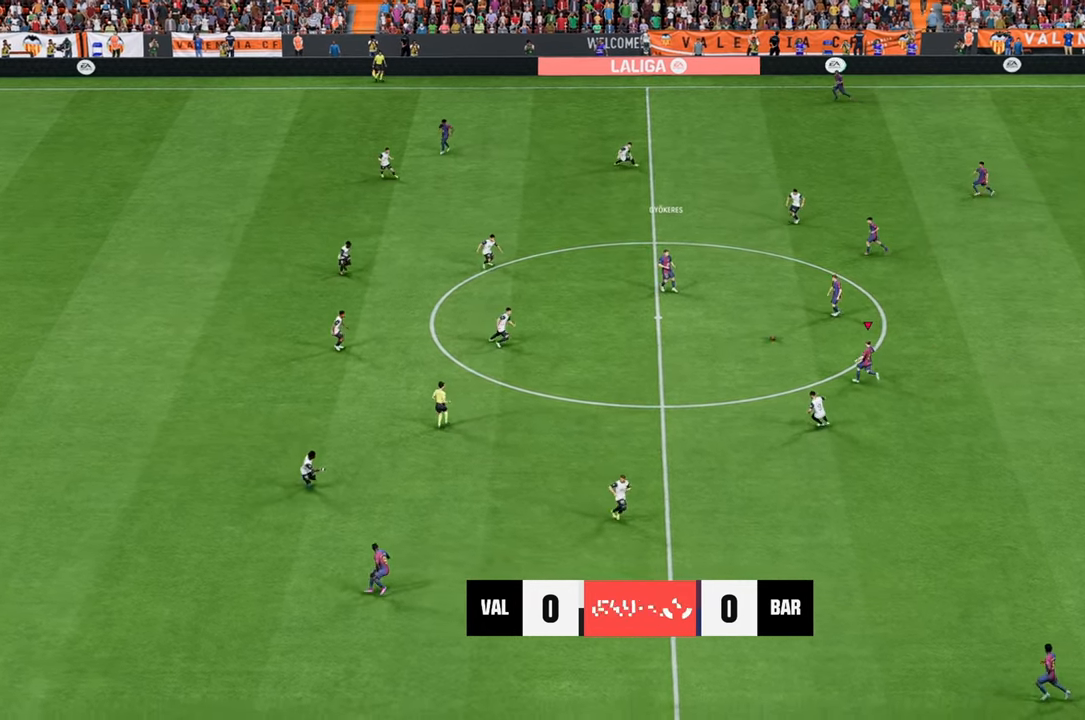
{"buttons": ["R2"], "left_stick": "up-left", "right_stick": "center", "events": [[233, "R2", "down"], [233, "left_stick", "left"], [367, "A", "down"], [500, "A", "up"], [500, "left_stick", "up-left"]]}
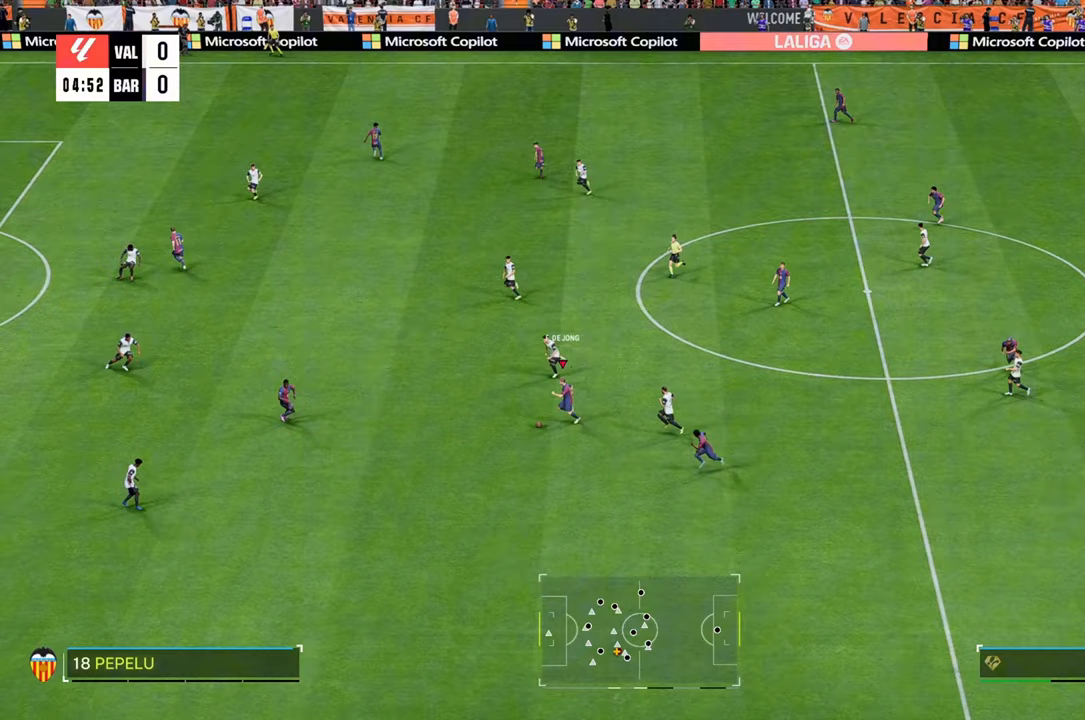
{"buttons": ["R2"], "left_stick": "up-left", "right_stick": "center", "events": []}
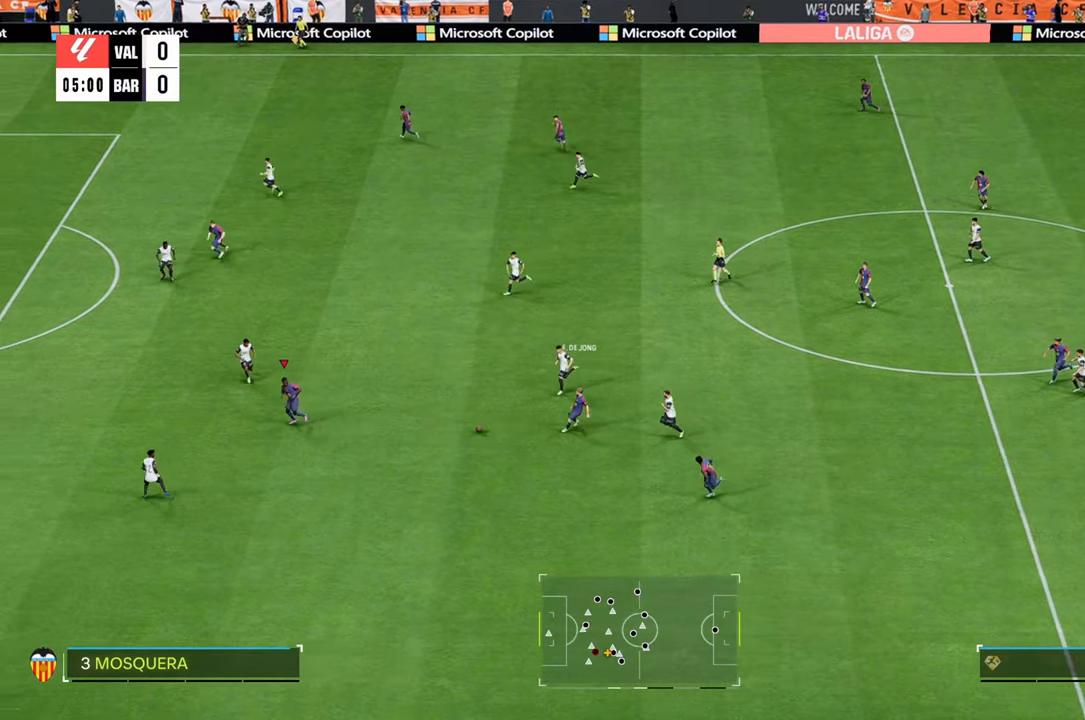
{"buttons": ["R2"], "left_stick": "left", "right_stick": "center", "events": [[33, "left_stick", "left"]]}
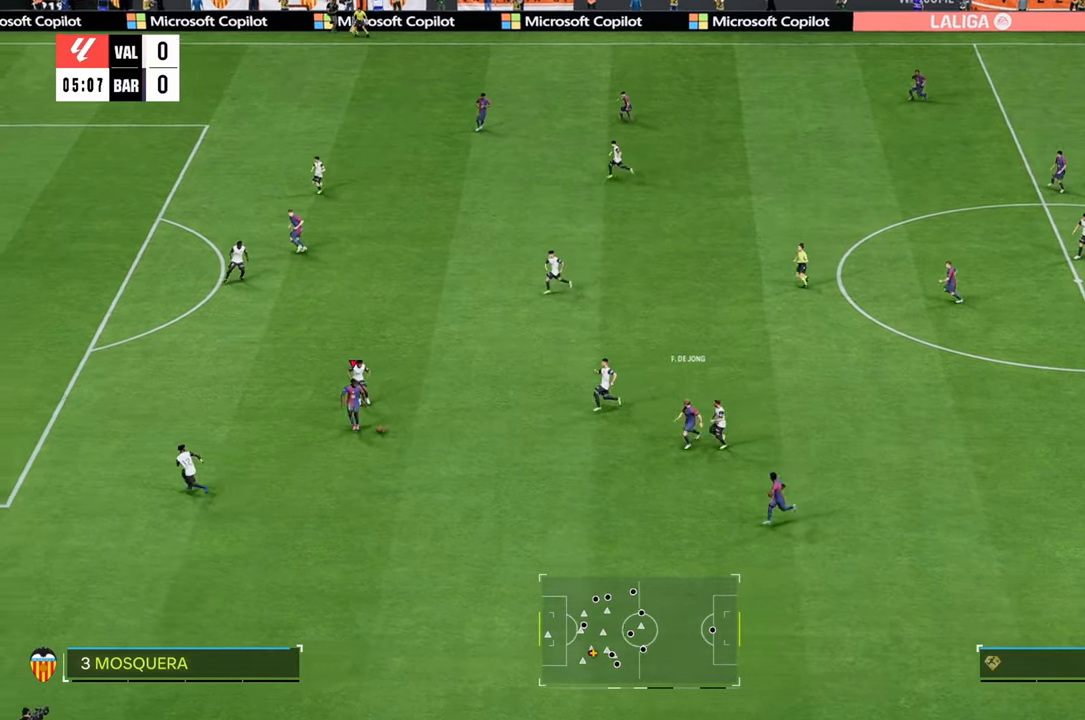
{"buttons": ["R2"], "left_stick": "left", "right_stick": "center", "events": [[167, "left_stick", "up-left"], [467, "left_stick", "left"]]}
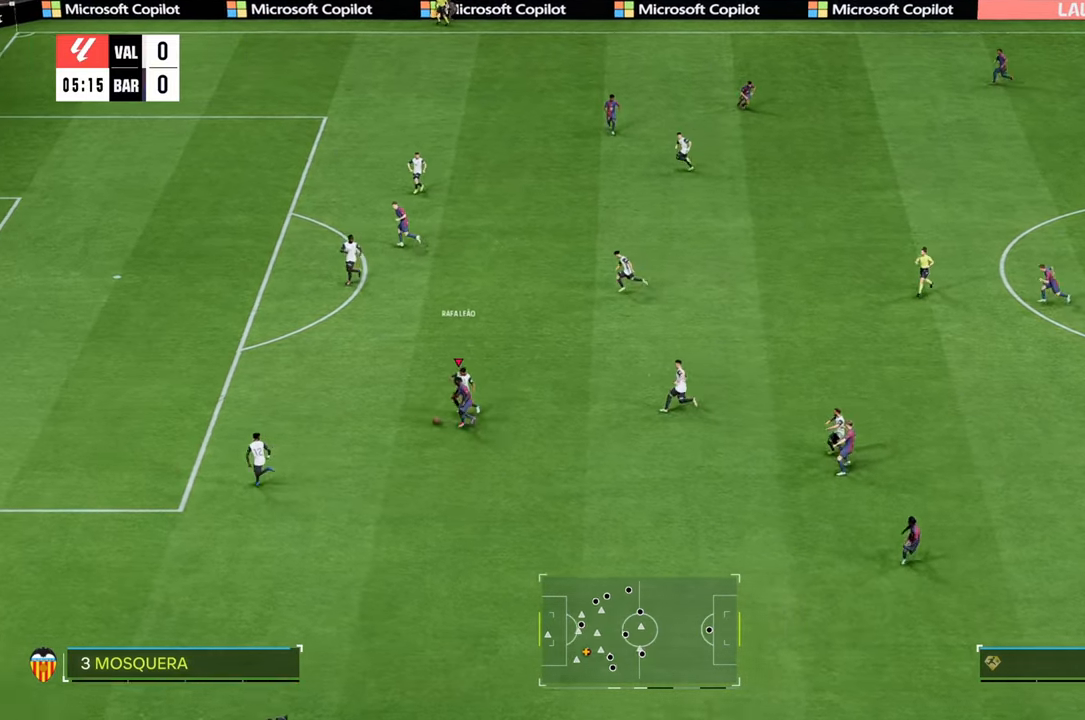
{"buttons": ["R2"], "left_stick": "left", "right_stick": "center", "events": []}
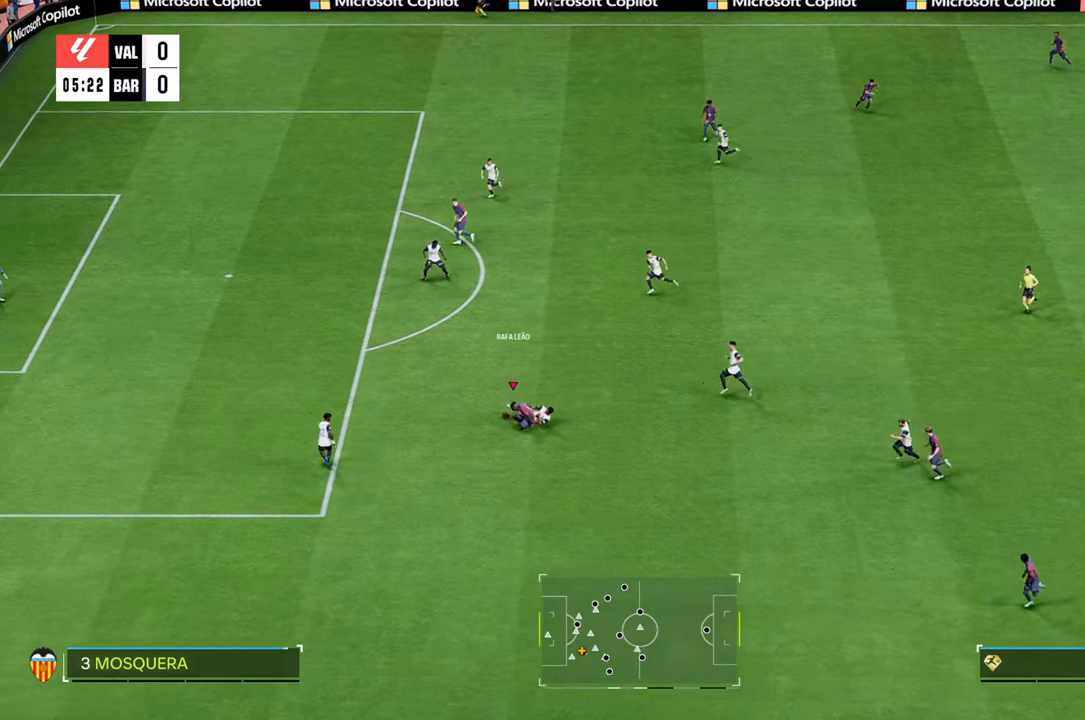
{"buttons": [], "left_stick": "up-left", "right_stick": "center", "events": [[183, "left_stick", "up-left"], [200, "R2", "up"]]}
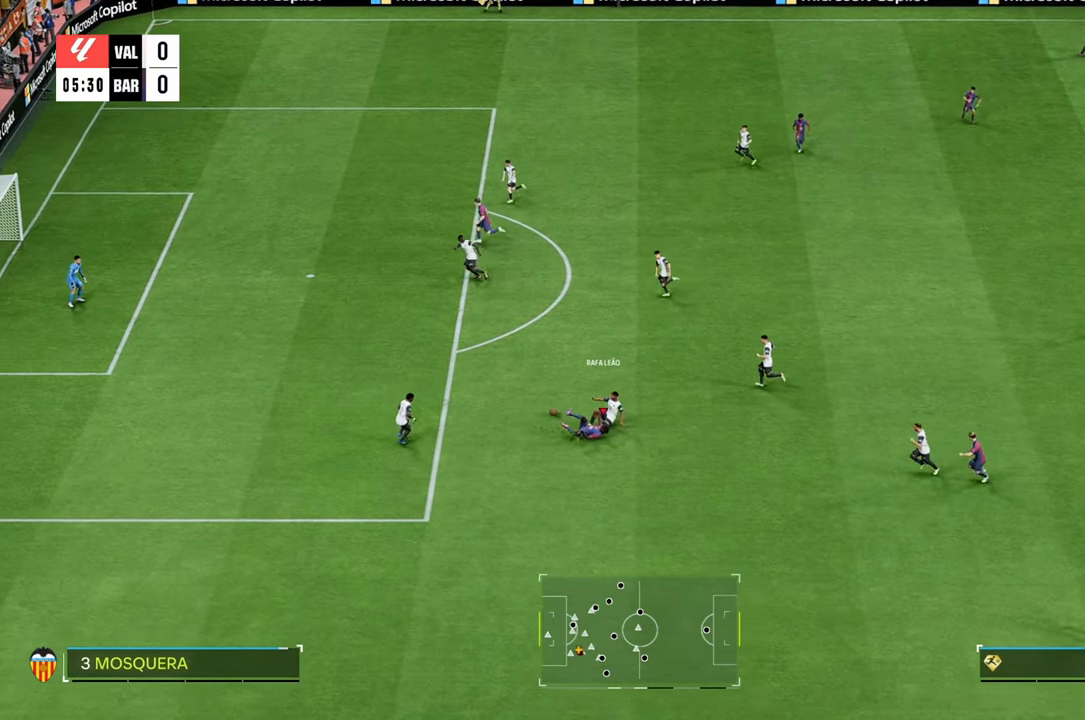
{"buttons": [], "left_stick": "up-left", "right_stick": "center", "events": []}
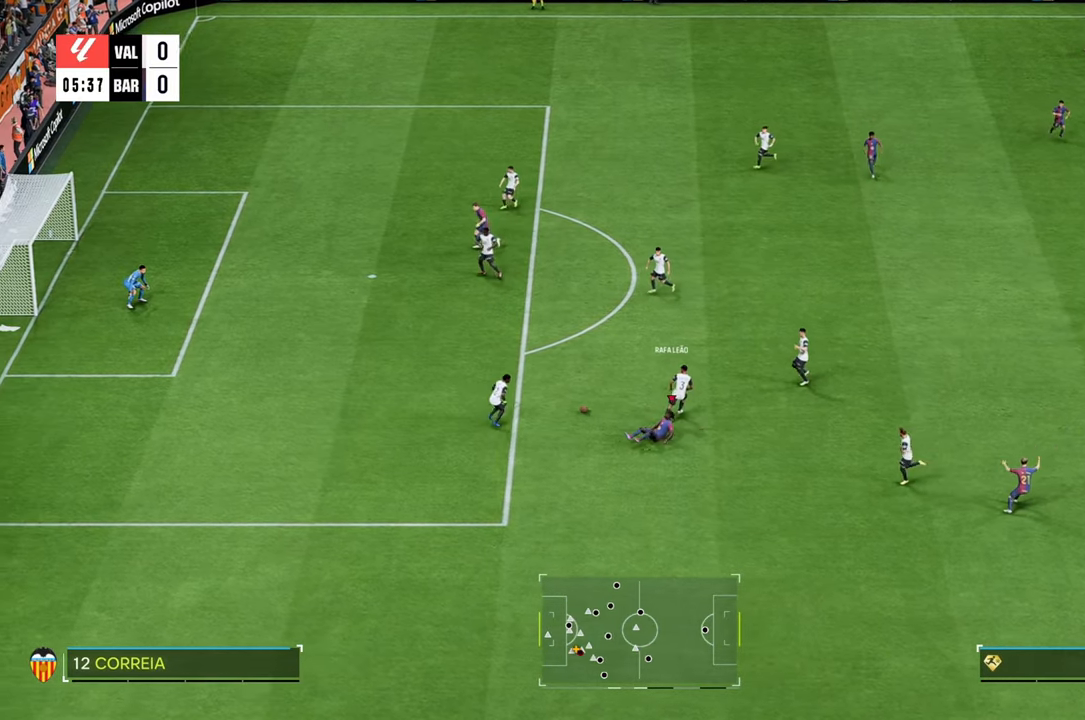
{"buttons": [], "left_stick": "center", "right_stick": "center", "events": [[150, "left_stick", "center"]]}
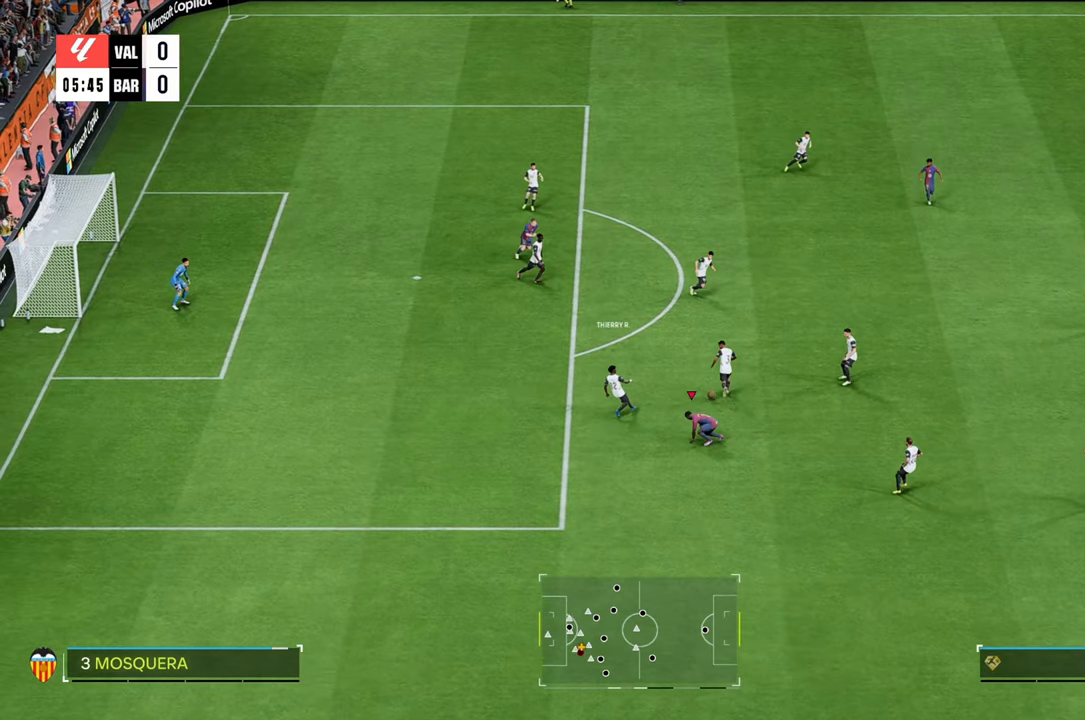
{"buttons": [], "left_stick": "center", "right_stick": "center", "events": []}
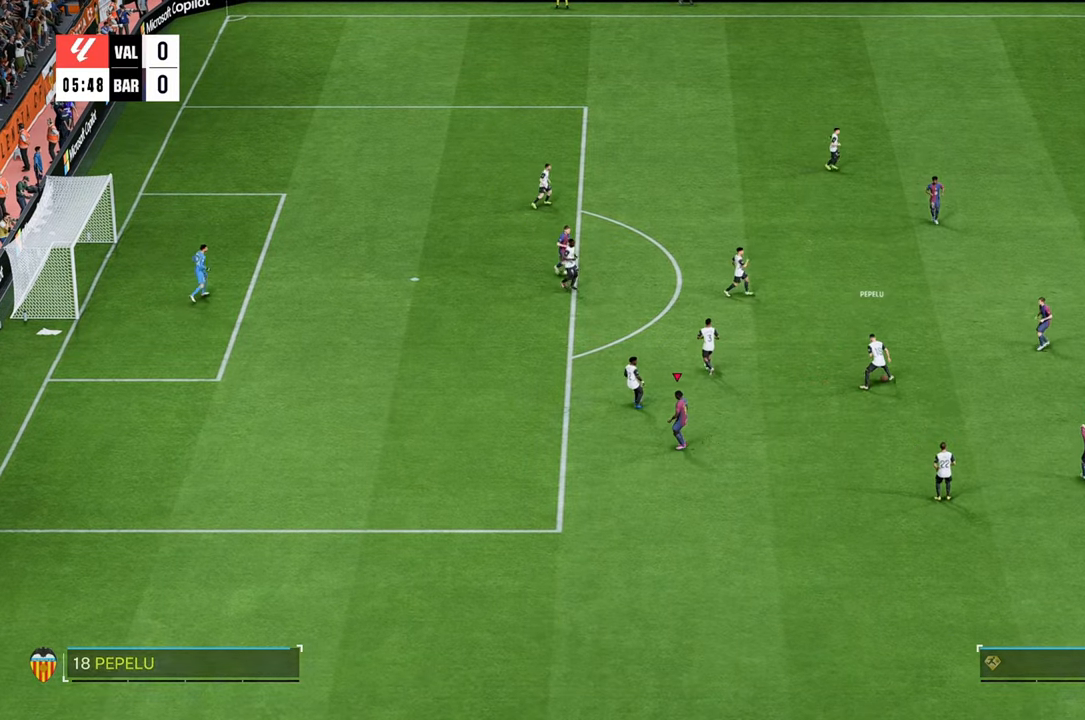
{"buttons": [], "left_stick": "center", "right_stick": "center", "events": []}
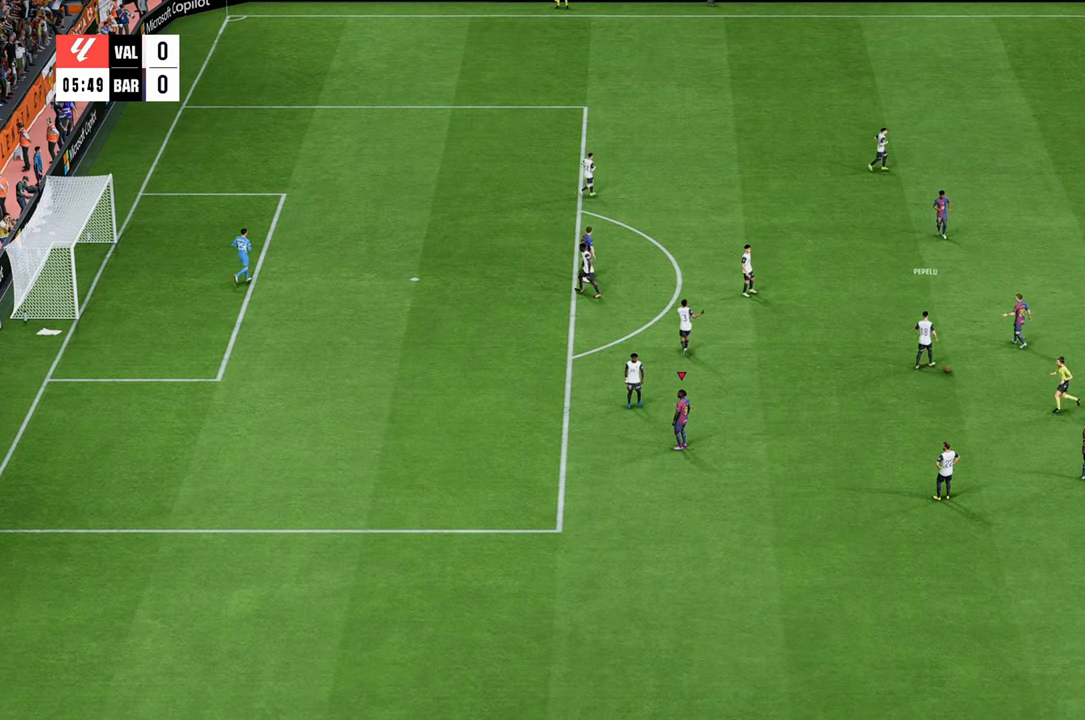
{"buttons": [], "left_stick": "center", "right_stick": "center", "events": []}